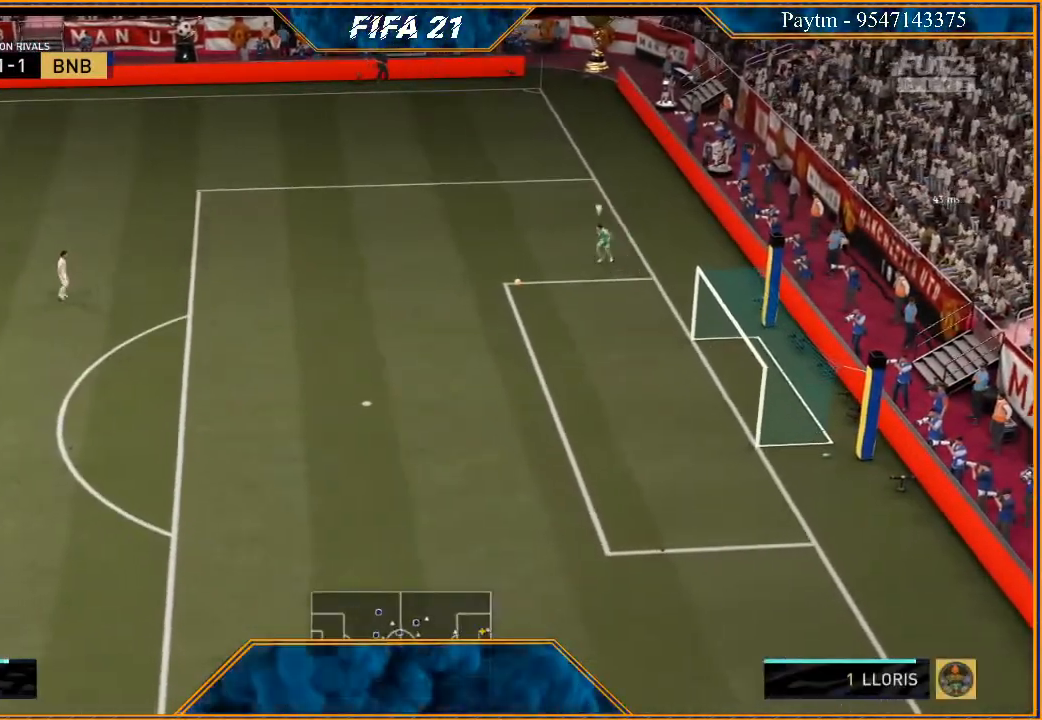
Gameplay with a controller (Xbox layout); each line is a JSON object with the inputs held at the frame after it. "events" lists button and stick changes between this image and that frame as [ms after this image, input, new state], when the widget could be followed in between. Not read: L3.
{"buttons": [], "left_stick": "center", "right_stick": "center", "events": [[200, "left_stick", "right"], [233, "R2", "up"], [500, "left_stick", "center"]]}
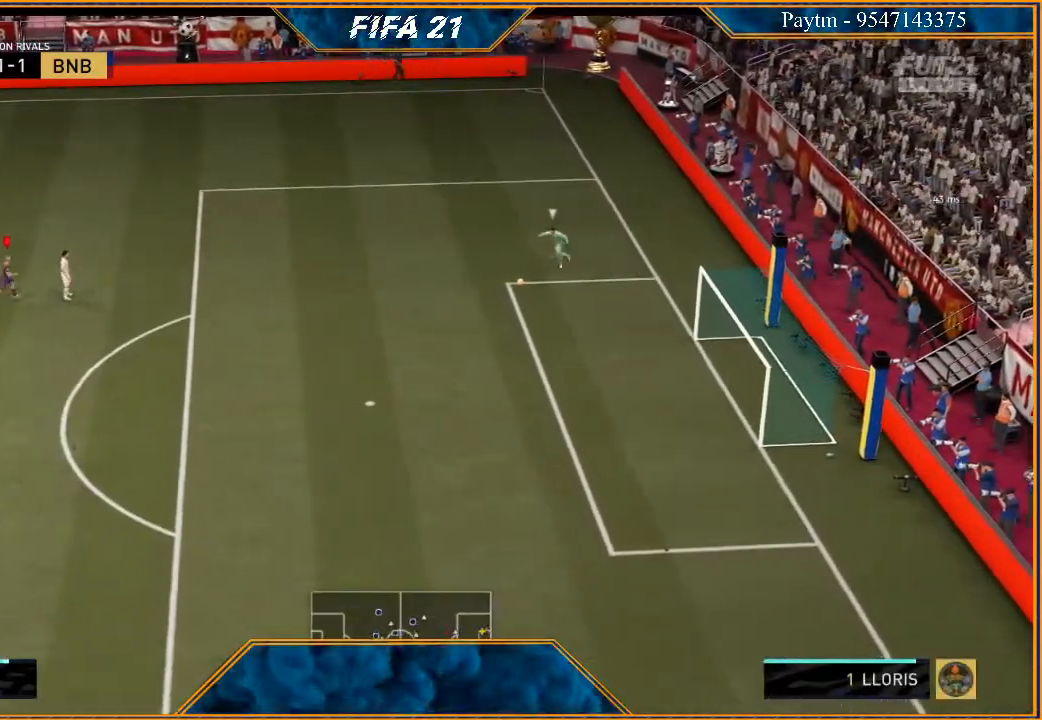
{"buttons": ["R2"], "left_stick": "down-left", "right_stick": "center", "events": [[200, "left_stick", "down"], [300, "R2", "down"], [367, "left_stick", "down-left"]]}
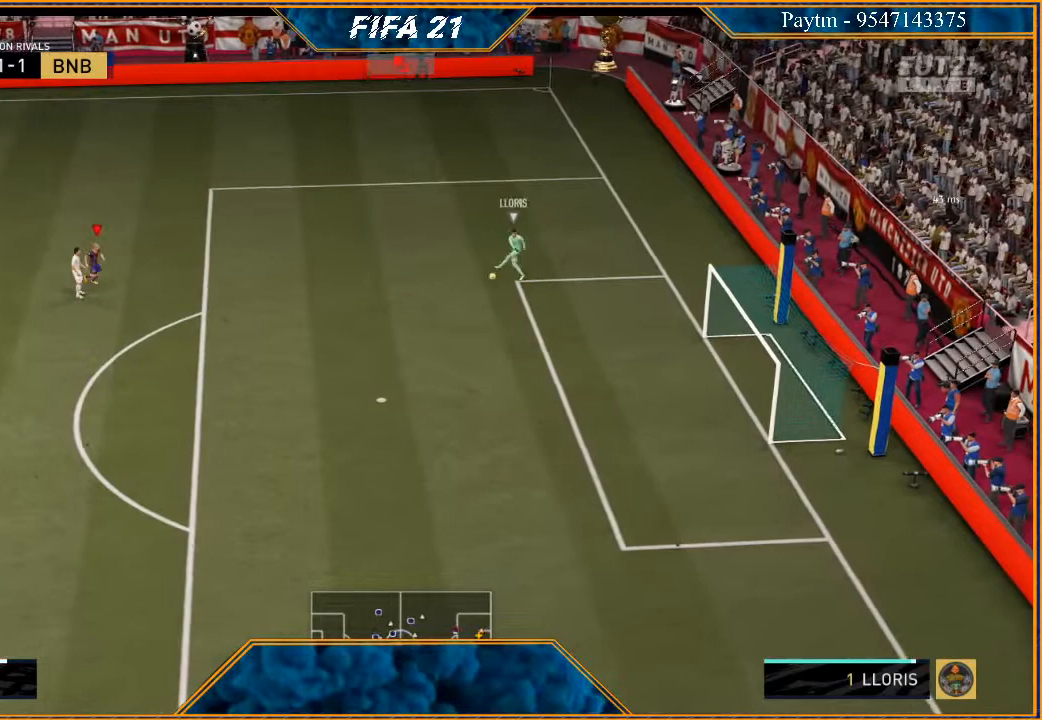
{"buttons": ["R2"], "left_stick": "down", "right_stick": "center", "events": [[433, "left_stick", "down"]]}
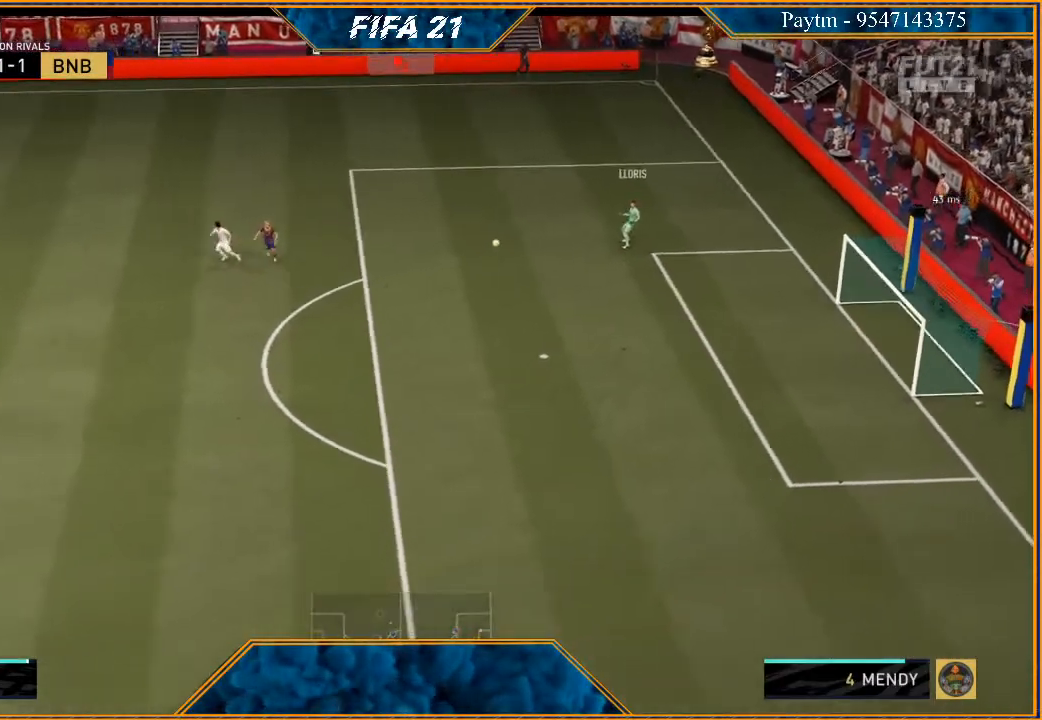
{"buttons": ["R2"], "left_stick": "down-right", "right_stick": "center", "events": [[100, "left_stick", "down-right"]]}
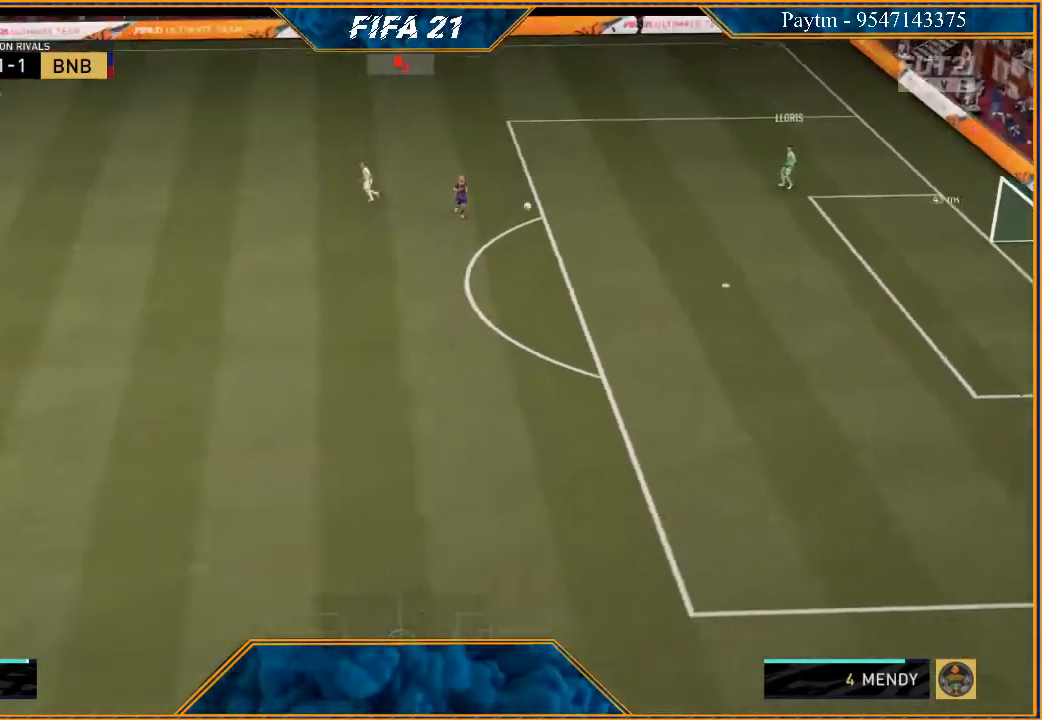
{"buttons": ["L2", "R2"], "left_stick": "right", "right_stick": "center", "events": [[467, "L2", "down"], [500, "left_stick", "right"]]}
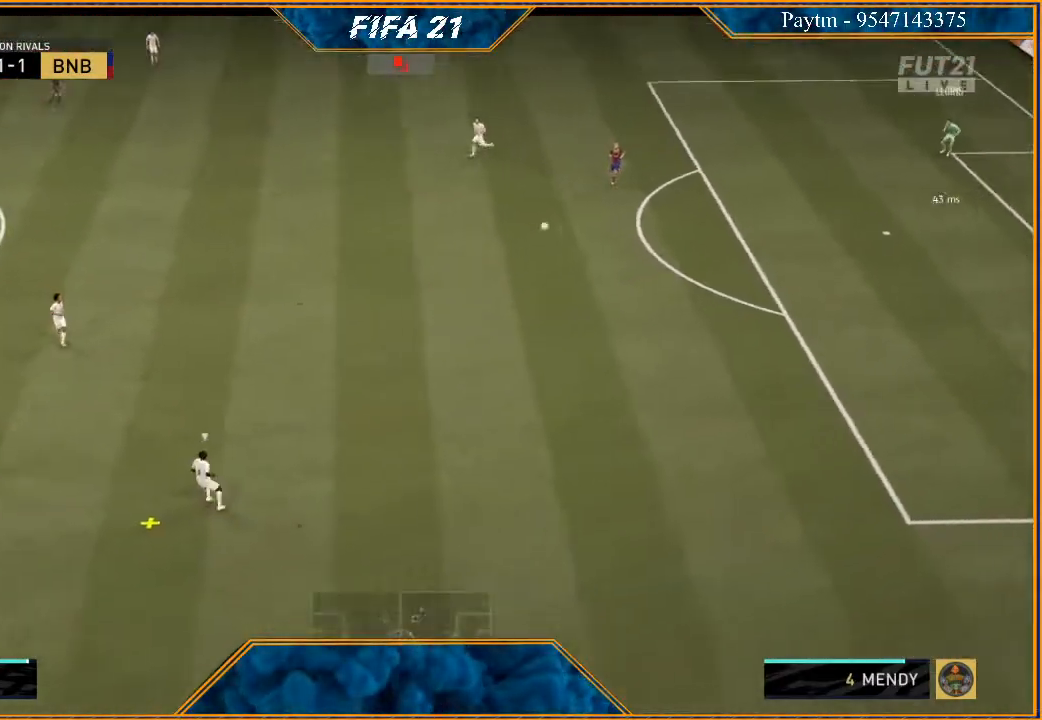
{"buttons": ["L2", "R2"], "left_stick": "right", "right_stick": "center", "events": []}
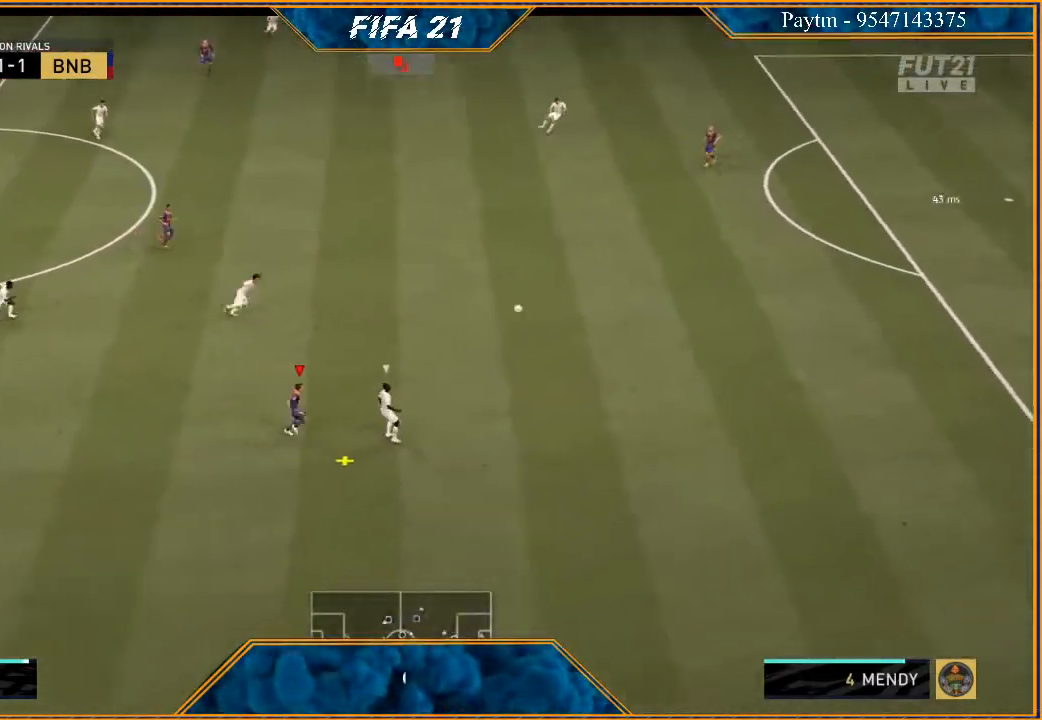
{"buttons": ["L2", "R2"], "left_stick": "up-right", "right_stick": "center", "events": [[100, "left_stick", "up-right"]]}
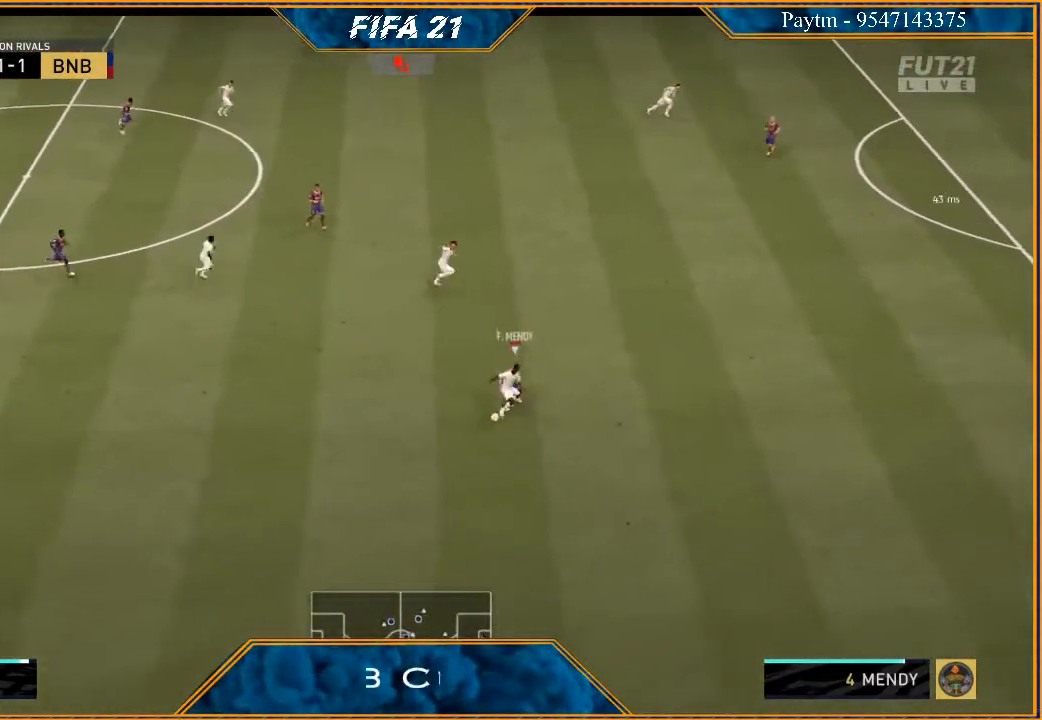
{"buttons": ["L2", "R2"], "left_stick": "down-right", "right_stick": "center", "events": [[300, "left_stick", "right"], [400, "left_stick", "down-right"]]}
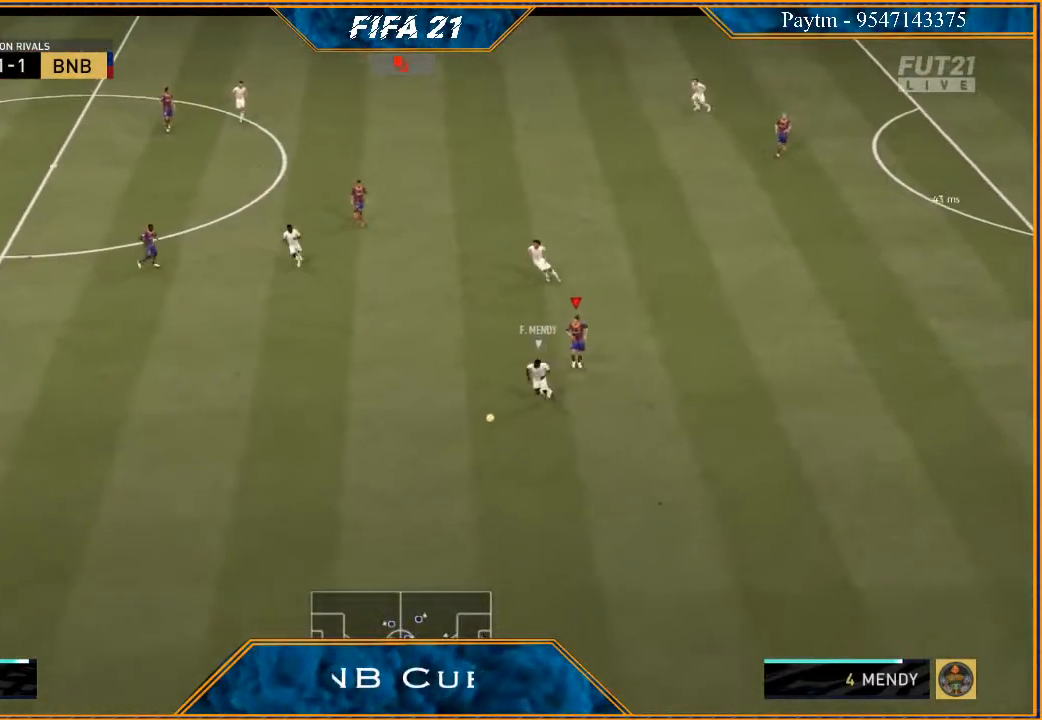
{"buttons": ["L2", "R2"], "left_stick": "down-left", "right_stick": "center", "events": [[33, "left_stick", "down"], [167, "left_stick", "down-left"]]}
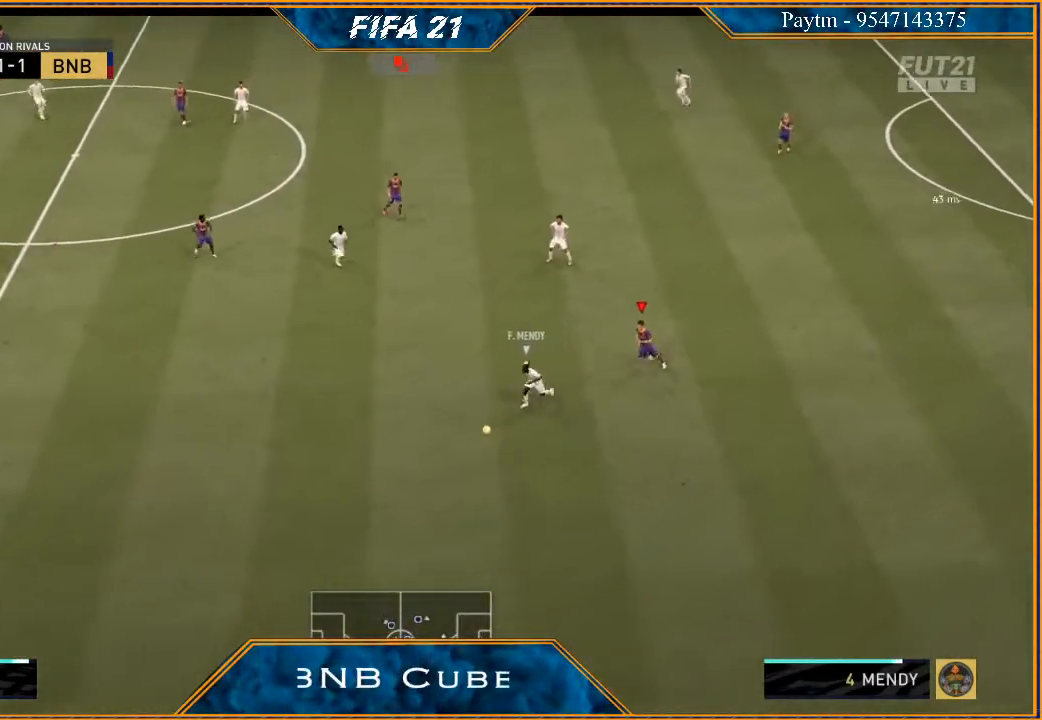
{"buttons": ["R2"], "left_stick": "left", "right_stick": "center", "events": [[267, "L2", "up"], [267, "left_stick", "left"]]}
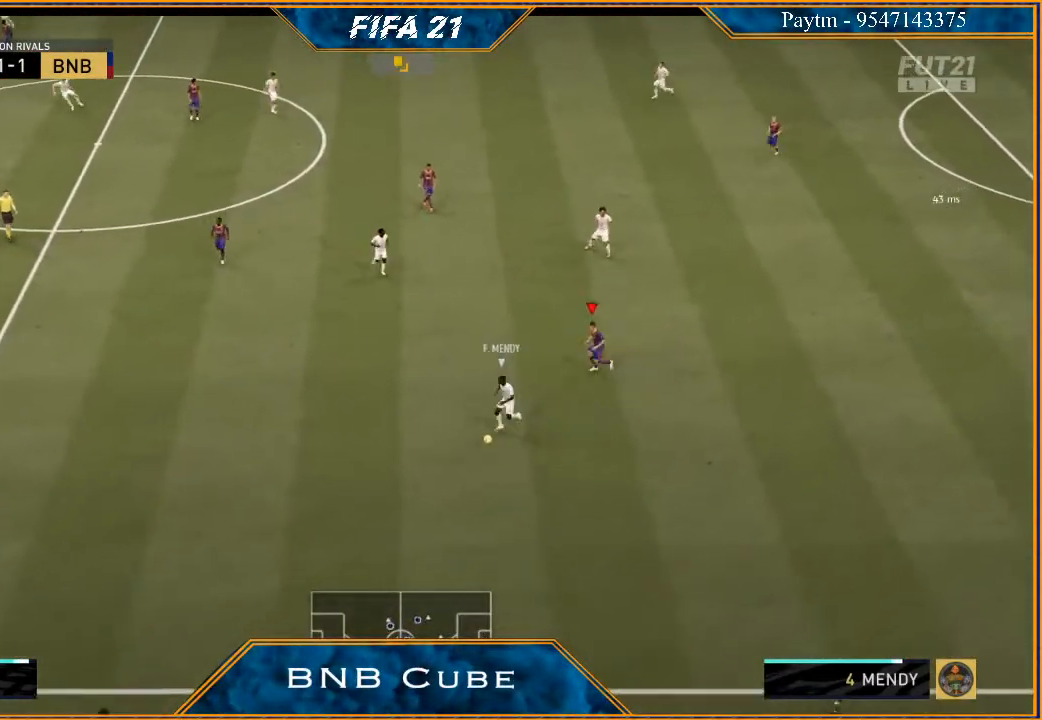
{"buttons": ["R2"], "left_stick": "left", "right_stick": "center", "events": []}
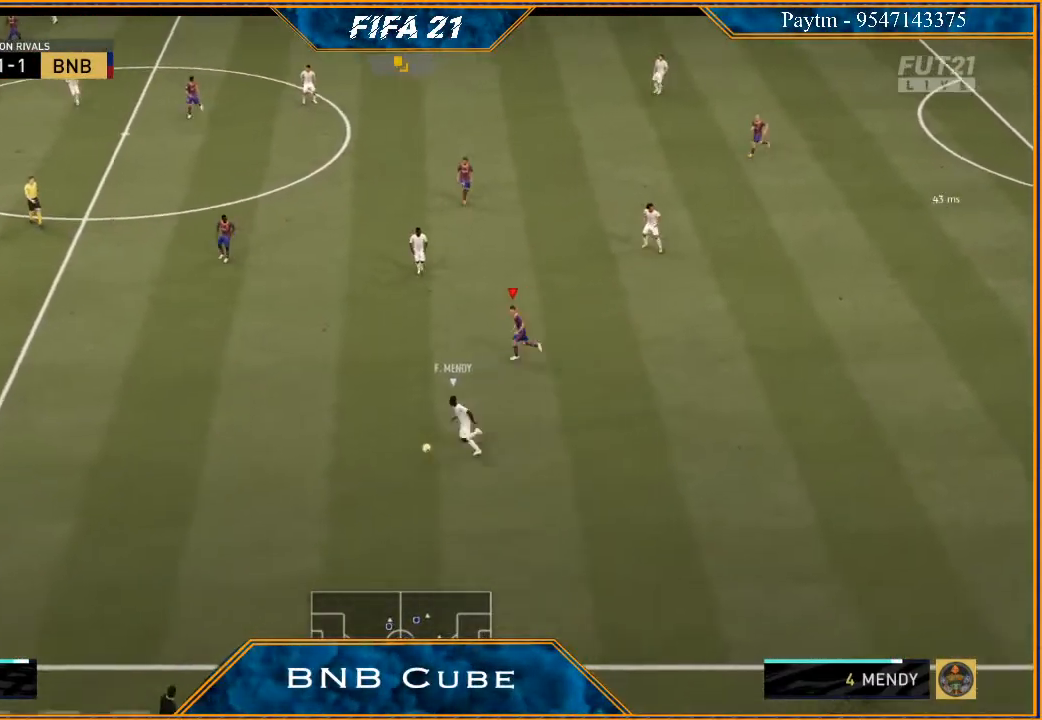
{"buttons": ["R2"], "left_stick": "left", "right_stick": "center", "events": []}
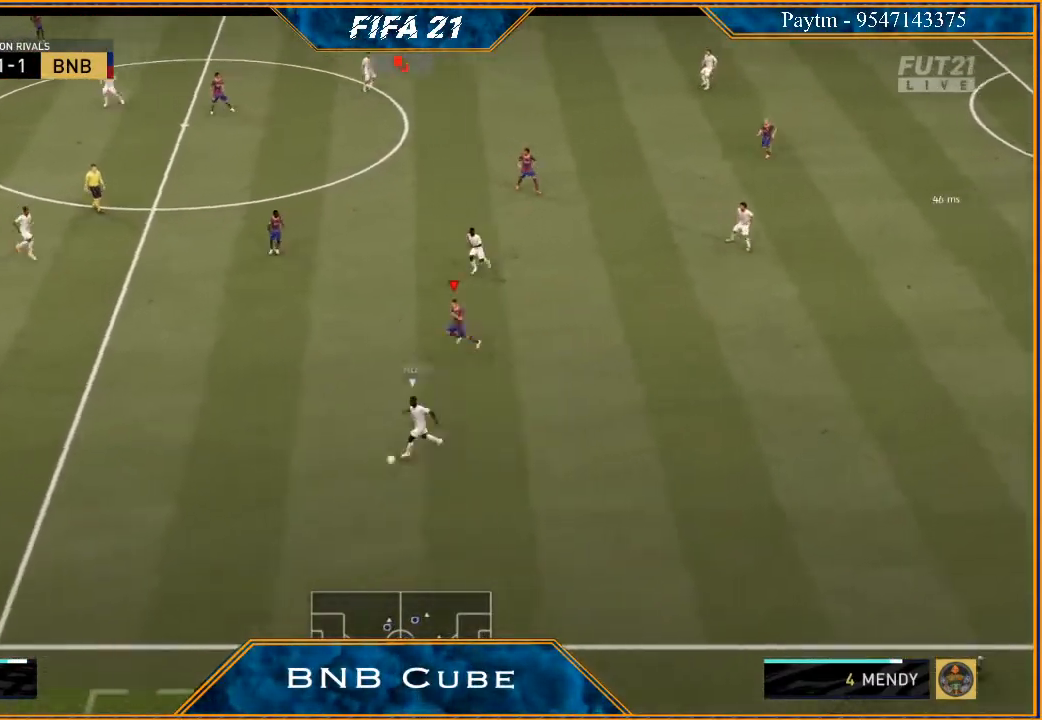
{"buttons": ["R2"], "left_stick": "down-left", "right_stick": "center", "events": [[333, "left_stick", "down-left"]]}
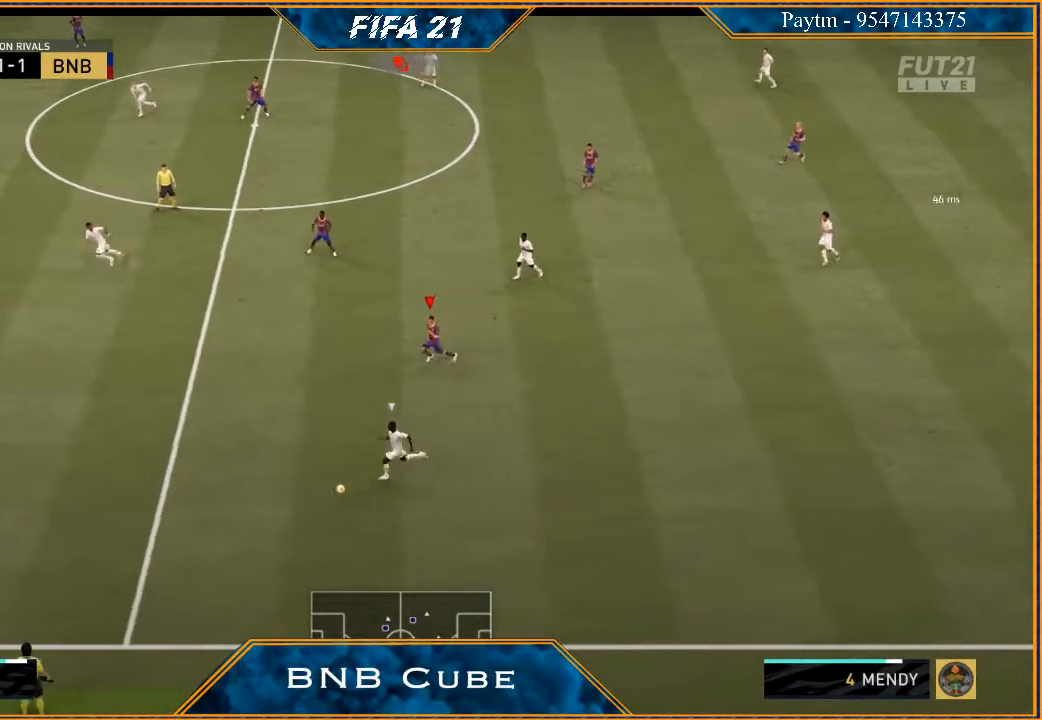
{"buttons": ["R2"], "left_stick": "down-left", "right_stick": "center", "events": []}
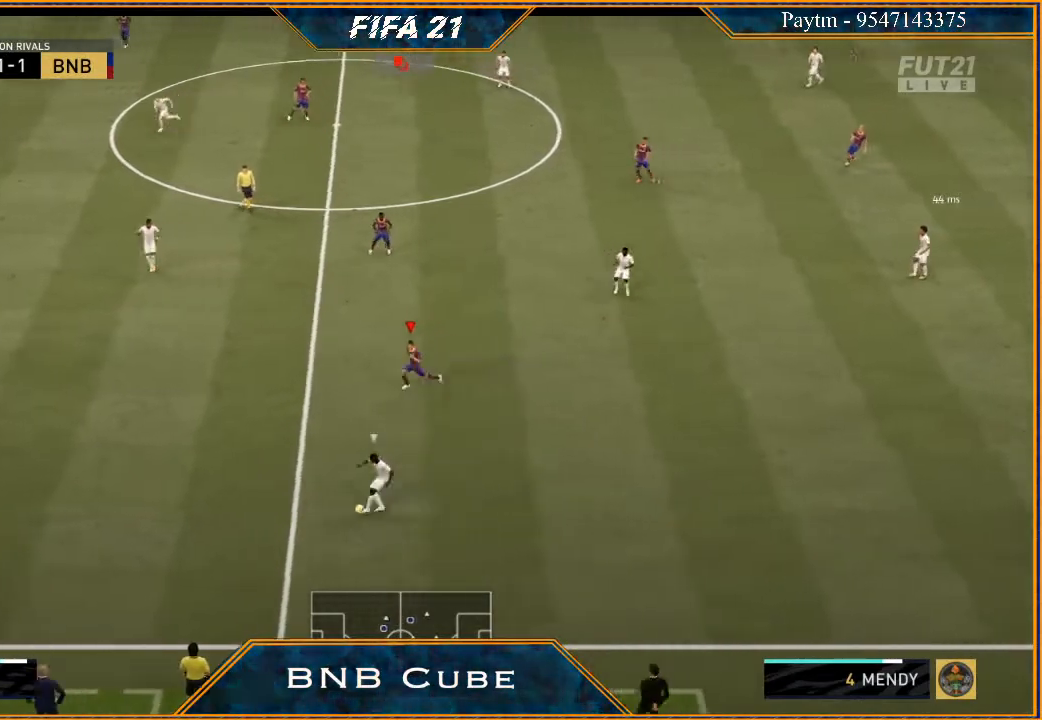
{"buttons": ["R2"], "left_stick": "down-left", "right_stick": "center", "events": []}
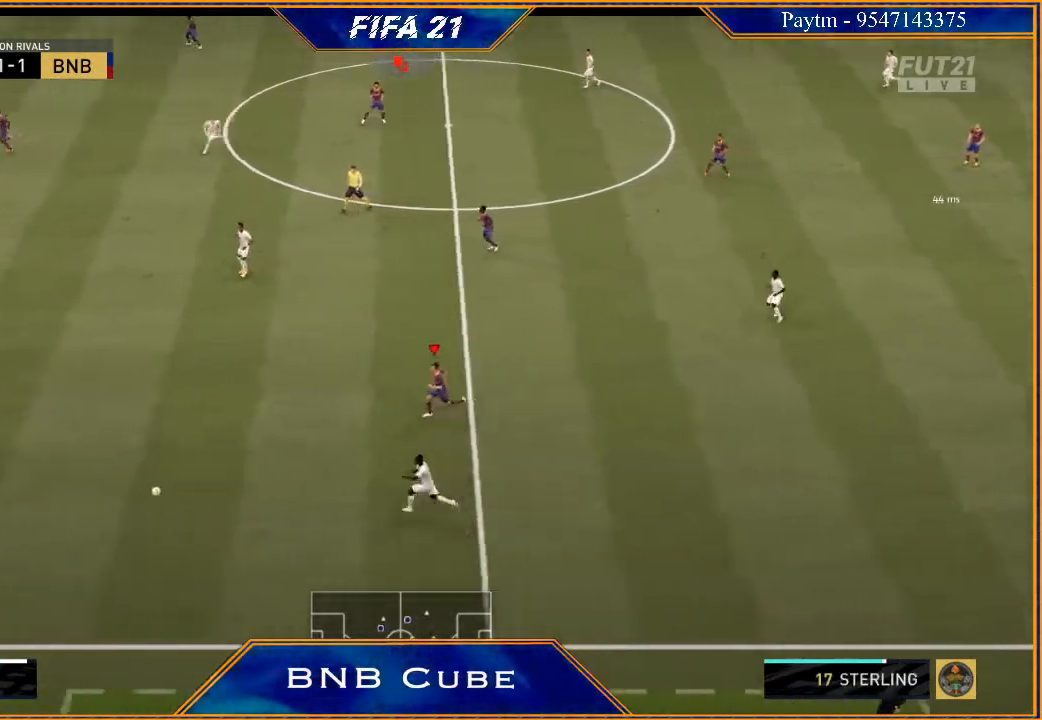
{"buttons": ["L2", "R2"], "left_stick": "right", "right_stick": "center", "events": [[67, "L1", "down"], [233, "L1", "up"], [333, "left_stick", "down-right"], [433, "L2", "down"], [433, "left_stick", "right"]]}
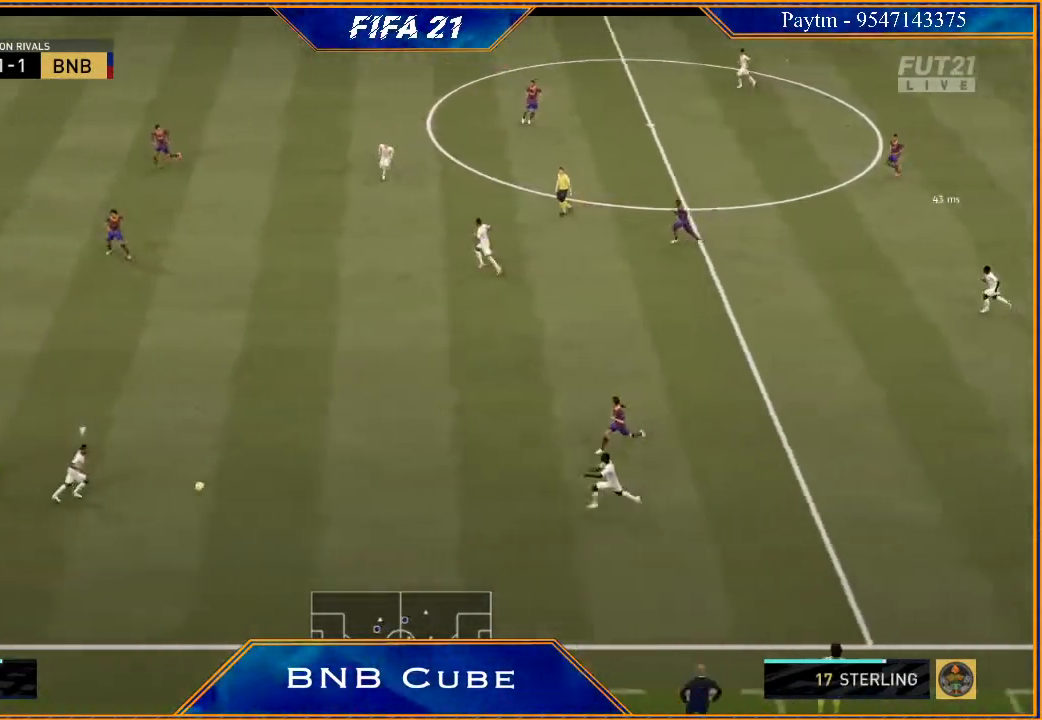
{"buttons": ["L2", "R2"], "left_stick": "up", "right_stick": "center", "events": [[133, "left_stick", "up-right"], [467, "left_stick", "up"]]}
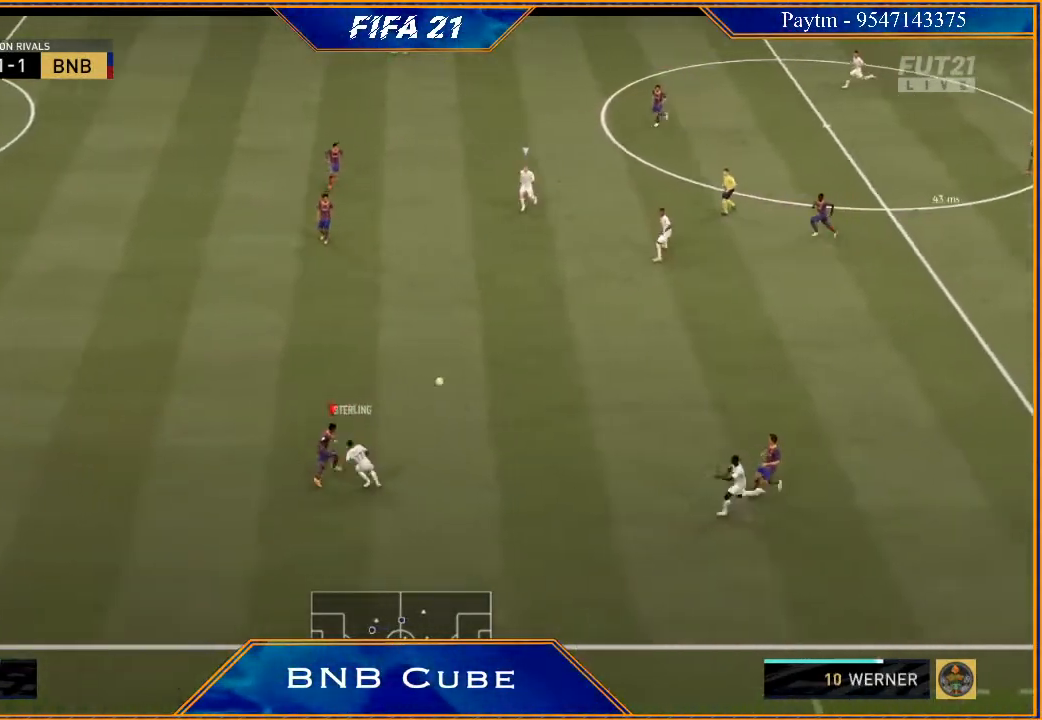
{"buttons": ["R2"], "left_stick": "left", "right_stick": "center", "events": [[100, "left_stick", "up-left"], [400, "left_stick", "left"], [433, "L2", "up"]]}
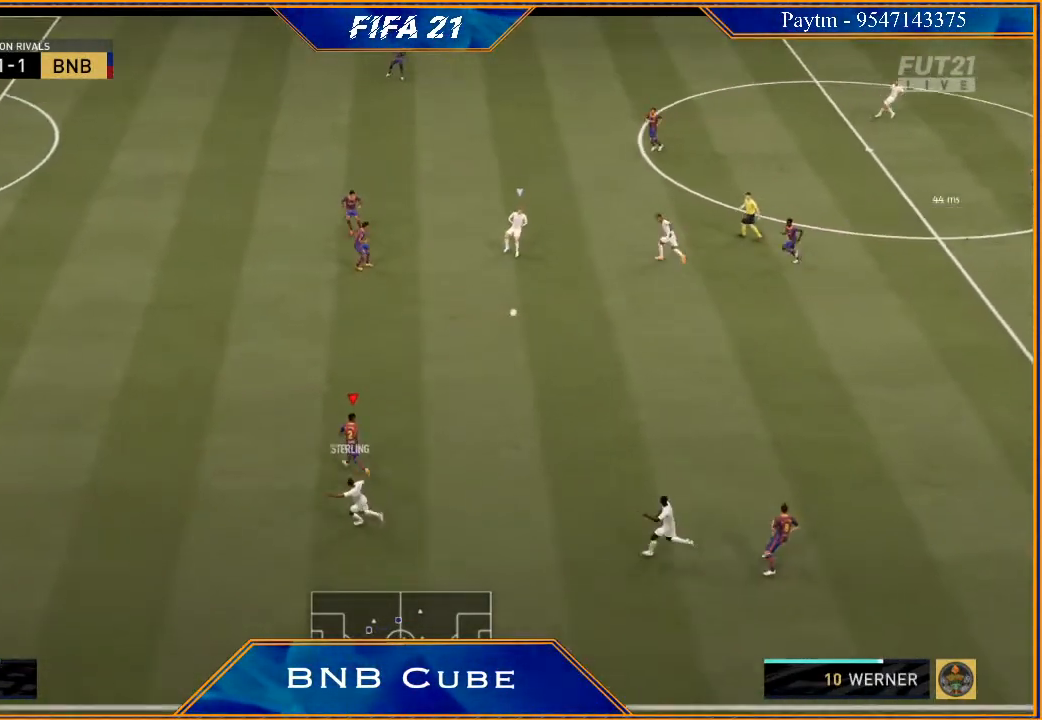
{"buttons": ["L2", "R2"], "left_stick": "up-right", "right_stick": "center", "events": [[33, "left_stick", "down-left"], [100, "L1", "down"], [133, "left_stick", "down"], [300, "L1", "up"], [333, "left_stick", "right"], [467, "L2", "down"], [500, "left_stick", "up-right"]]}
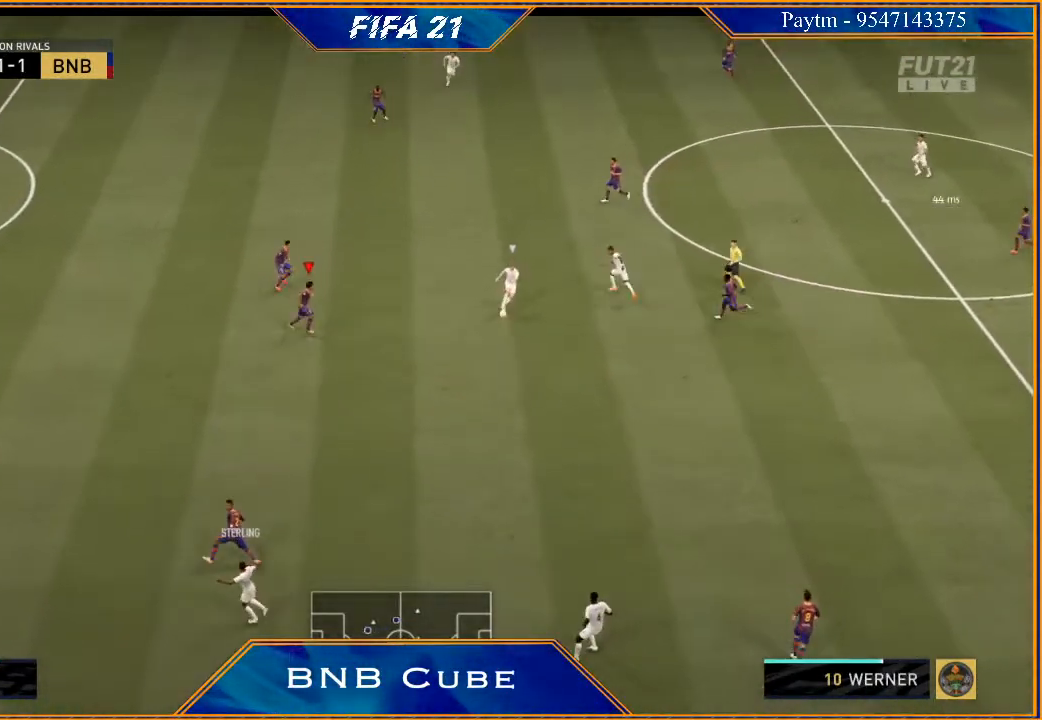
{"buttons": ["L2", "R2"], "left_stick": "up-right", "right_stick": "center", "events": []}
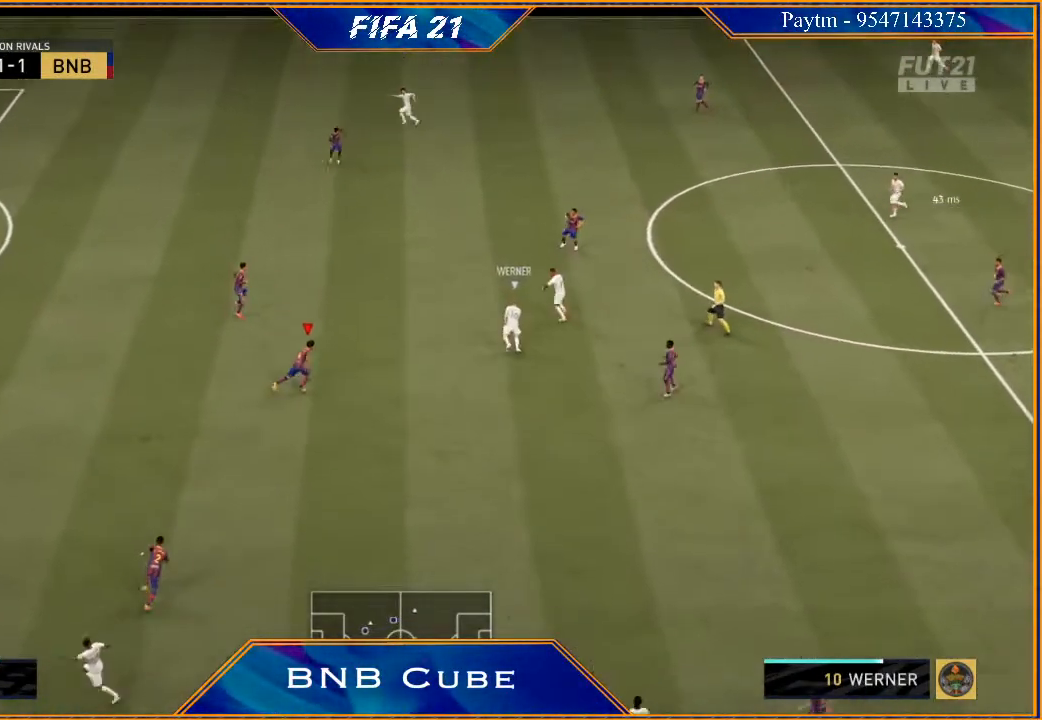
{"buttons": ["L1", "R2"], "left_stick": "up-left", "right_stick": "center", "events": [[267, "left_stick", "up"], [367, "L2", "up"], [467, "left_stick", "up-left"], [500, "L1", "down"]]}
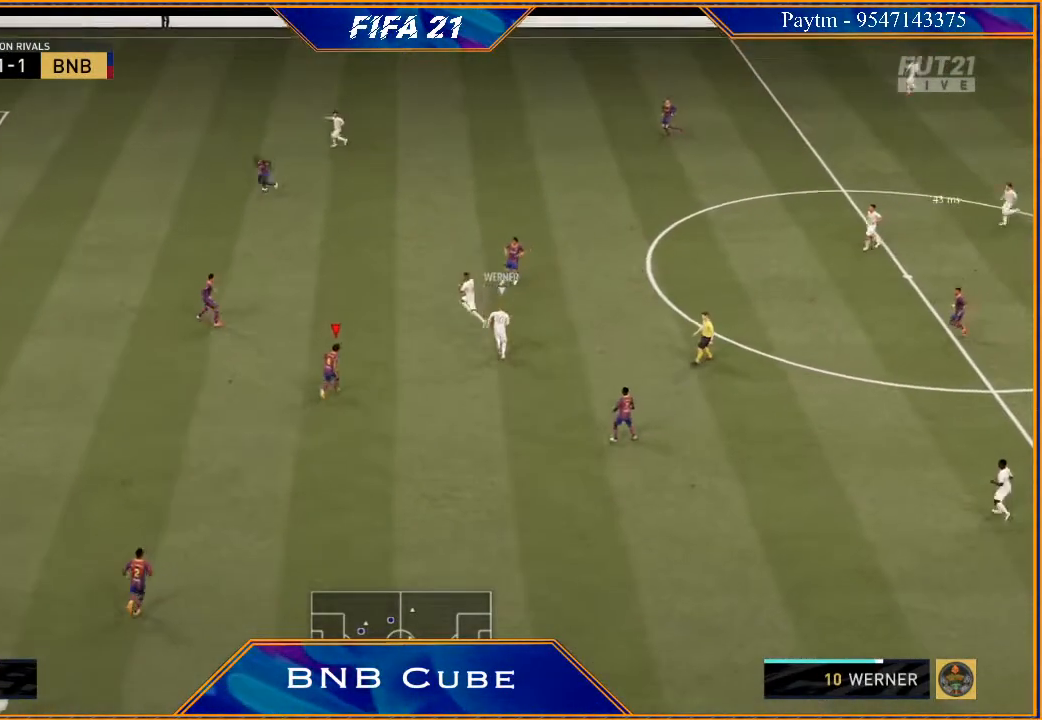
{"buttons": ["R2"], "left_stick": "up-left", "right_stick": "center", "events": [[167, "L1", "up"]]}
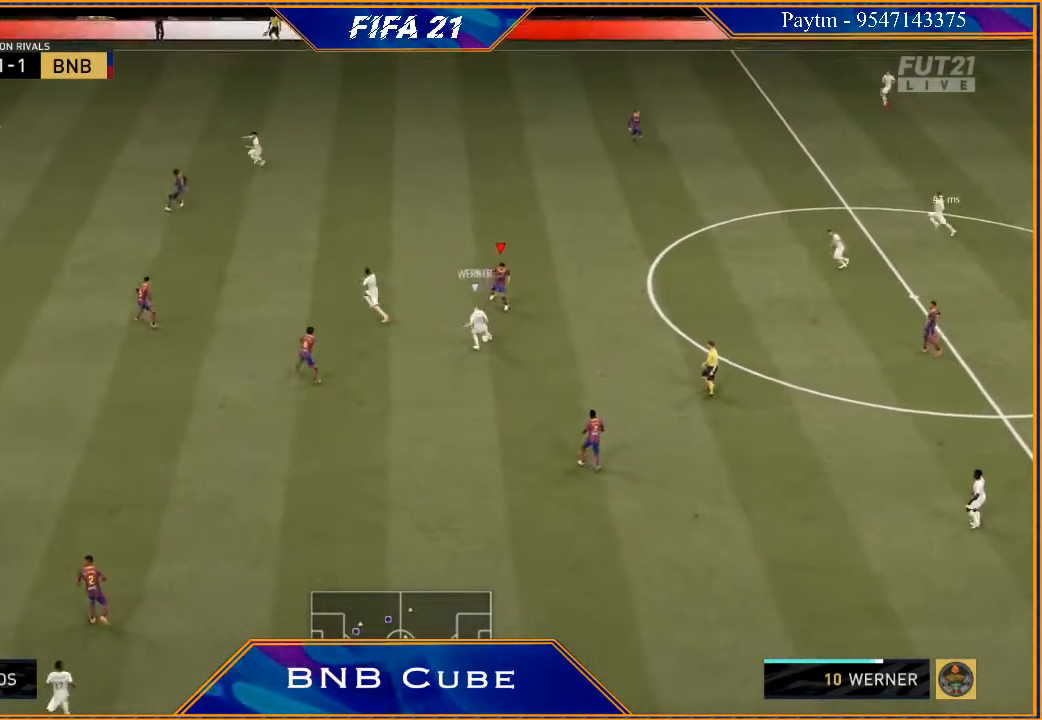
{"buttons": ["R2"], "left_stick": "left", "right_stick": "center", "events": [[167, "left_stick", "left"]]}
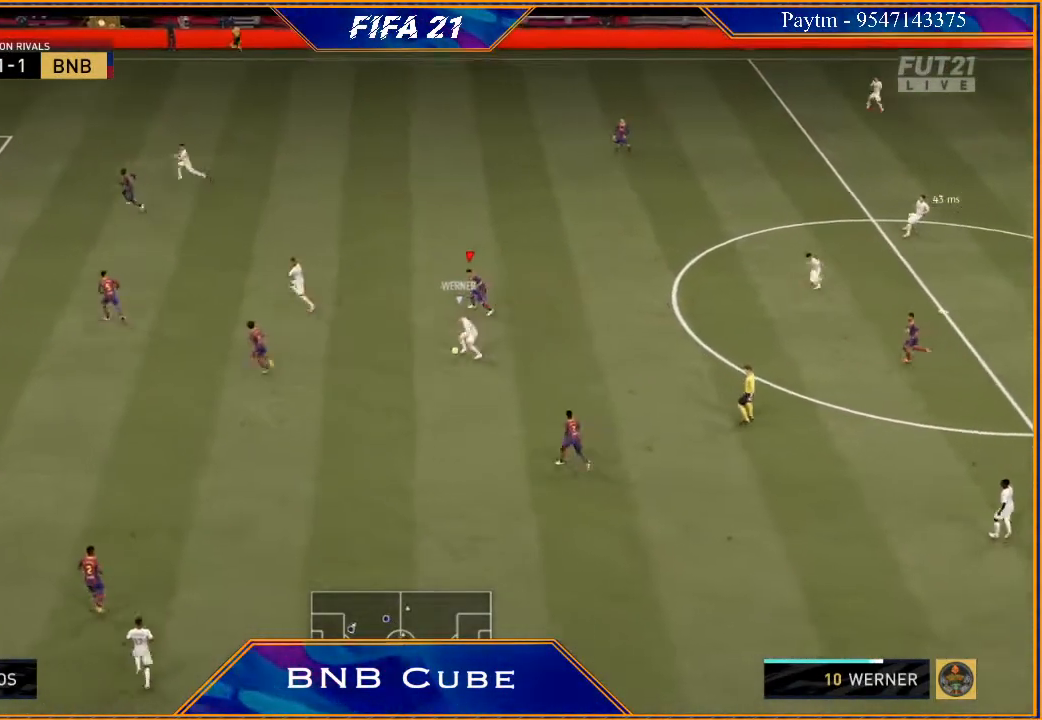
{"buttons": ["R2"], "left_stick": "down-left", "right_stick": "center", "events": [[67, "left_stick", "down-left"]]}
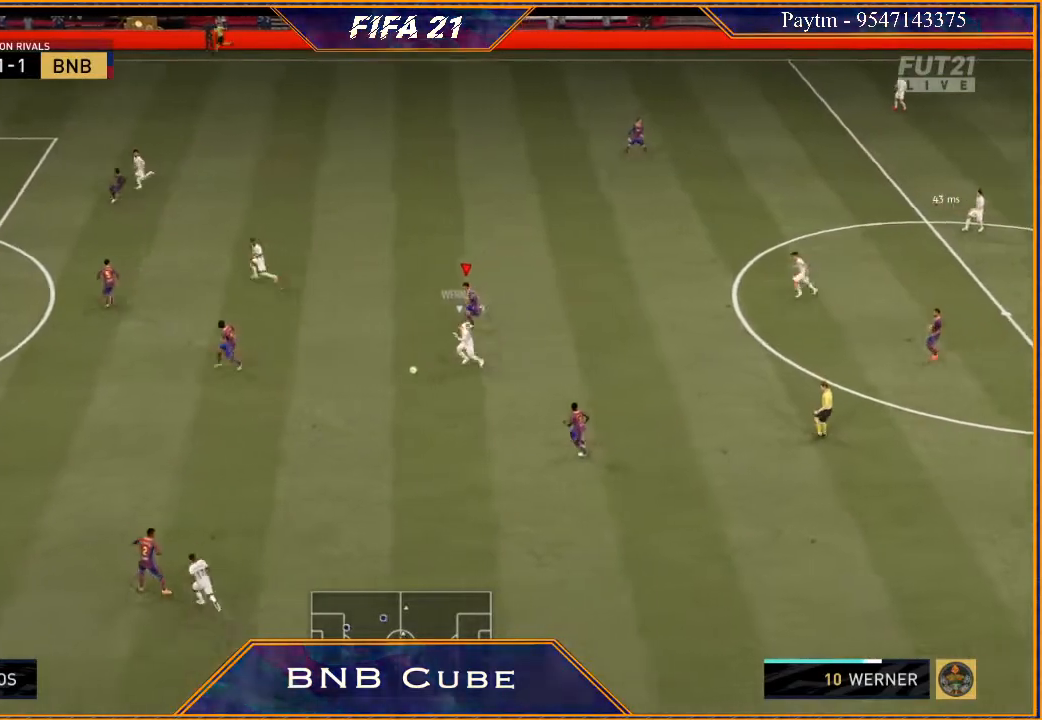
{"buttons": ["R2"], "left_stick": "down-left", "right_stick": "center", "events": []}
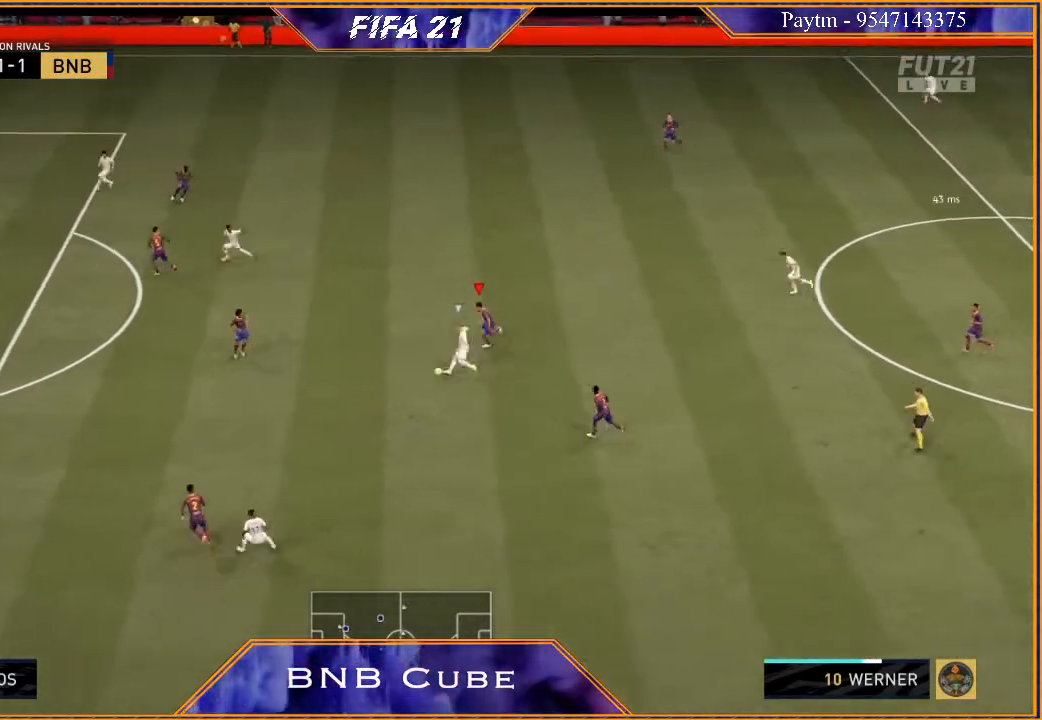
{"buttons": ["R2"], "left_stick": "left", "right_stick": "center", "events": [[67, "left_stick", "left"]]}
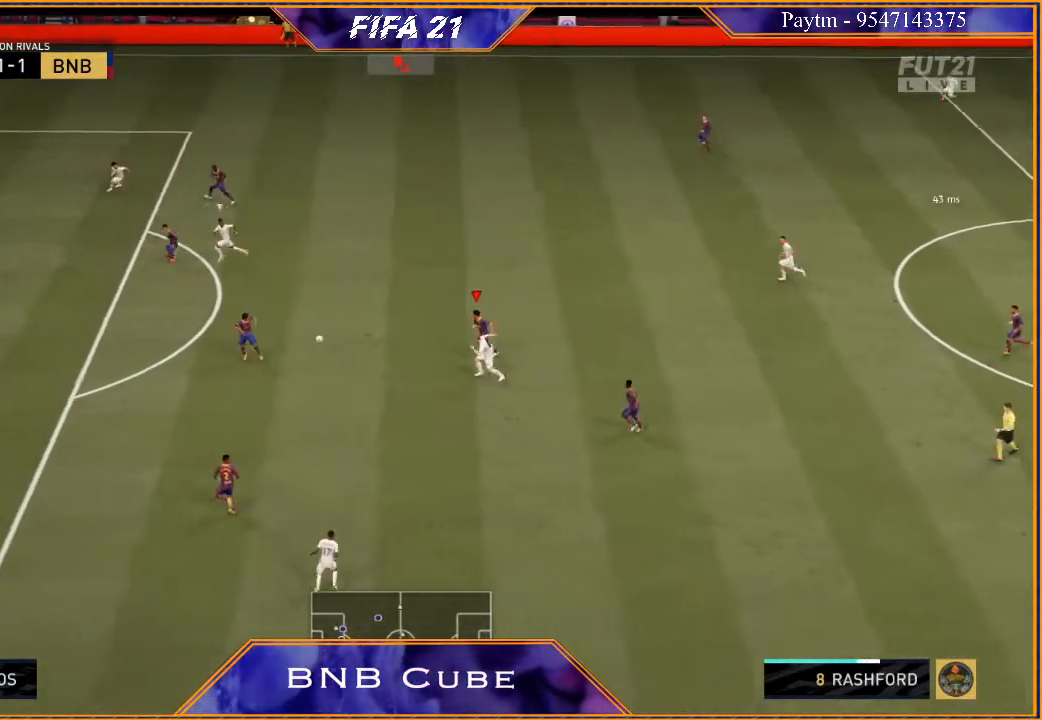
{"buttons": ["A"], "left_stick": "down", "right_stick": "center", "events": [[100, "L1", "down"], [167, "left_stick", "down-left"], [233, "L1", "up"], [300, "R2", "up"], [467, "A", "down"], [500, "left_stick", "down"]]}
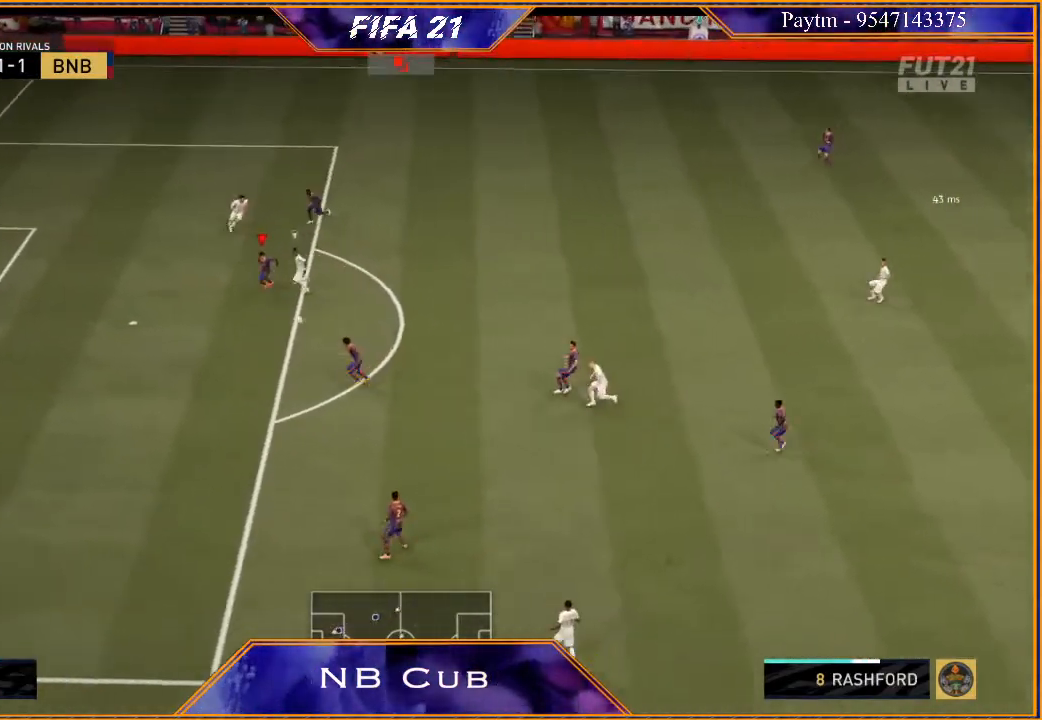
{"buttons": [], "left_stick": "down", "right_stick": "center", "events": [[67, "A", "up"]]}
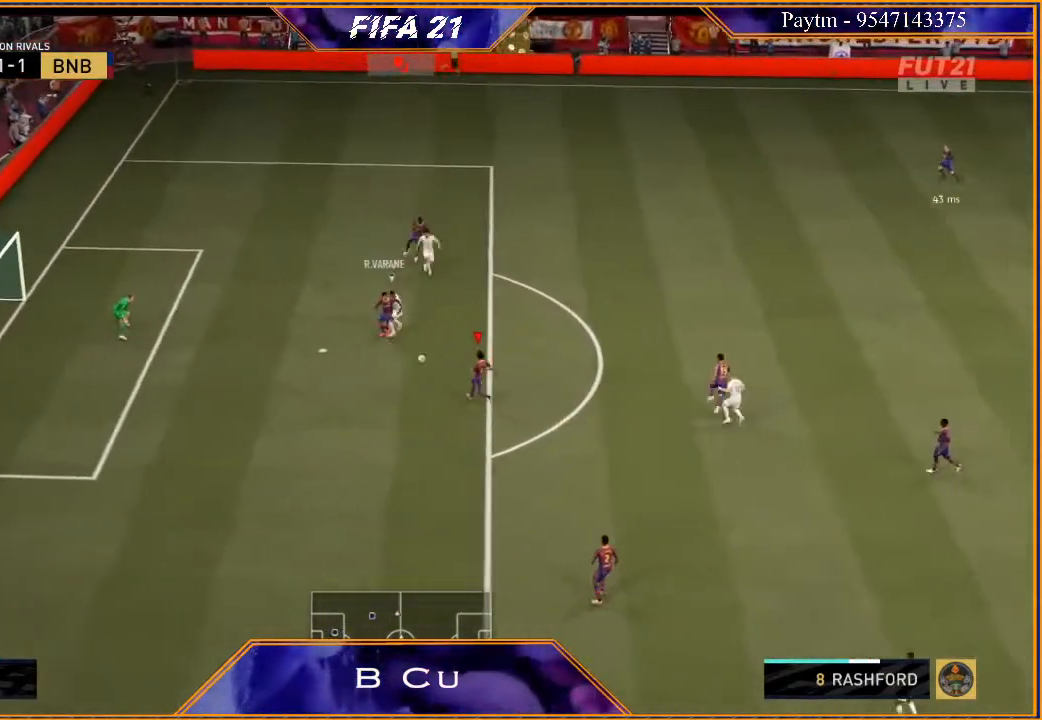
{"buttons": ["Y"], "left_stick": "up-right", "right_stick": "center", "events": [[33, "left_stick", "down-right"], [233, "left_stick", "up-right"], [500, "Y", "down"]]}
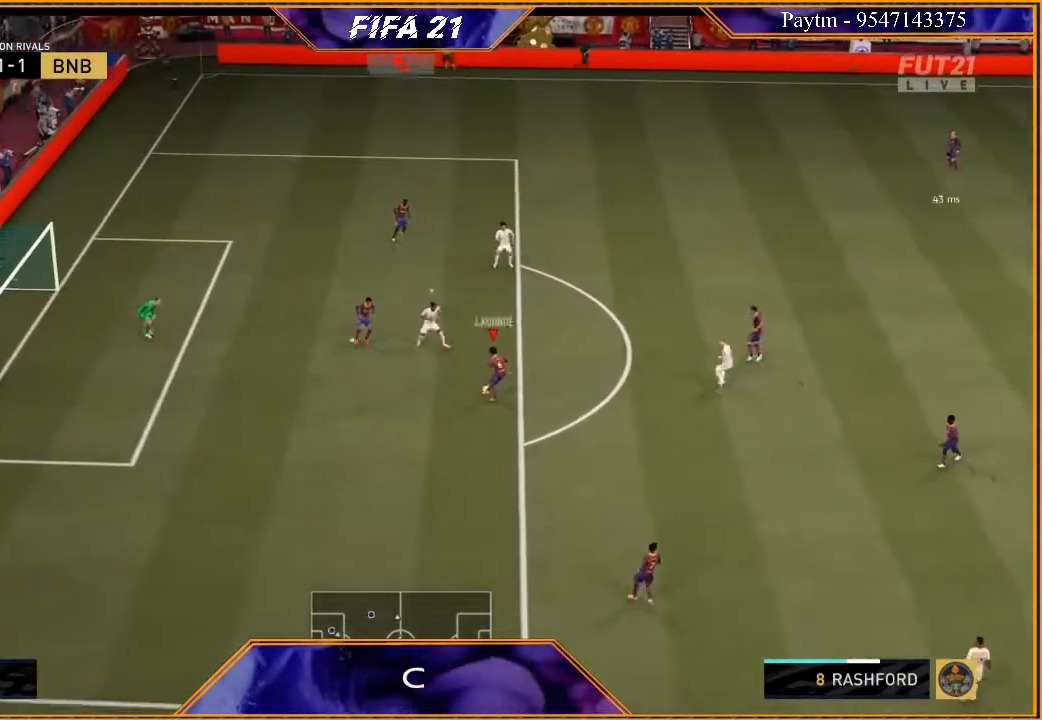
{"buttons": ["R2"], "left_stick": "up-right", "right_stick": "center", "events": [[67, "Y", "up"], [233, "R2", "down"]]}